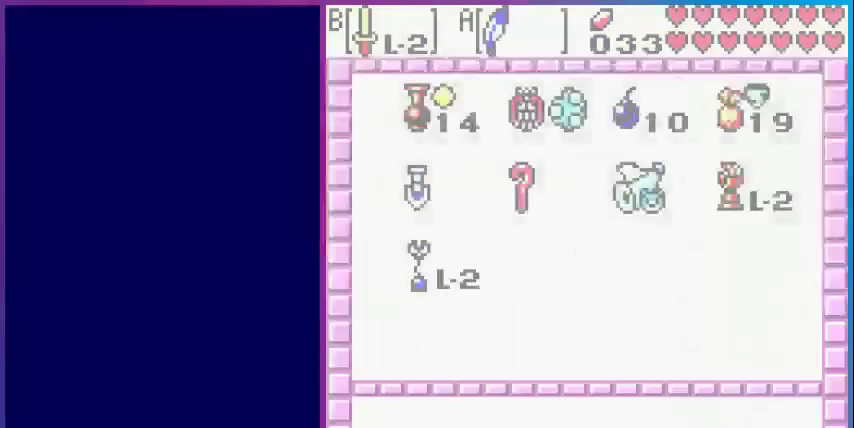
Gameplay with a controller (Nintendo layout); each line is a JSON object with the inputs held at the frame after it. "events" lists button and stick changes between this image and that frame as [ms after this image, input, new state], when the widget could be followed in between. Not read: L3 R3.
{"buttons": [], "events": [[200, "SELECT", "down"], [360, "SELECT", "up"]]}
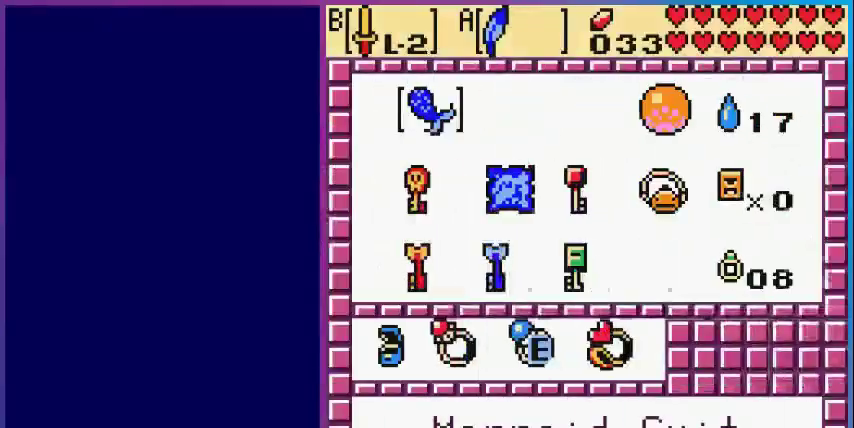
{"buttons": [], "events": []}
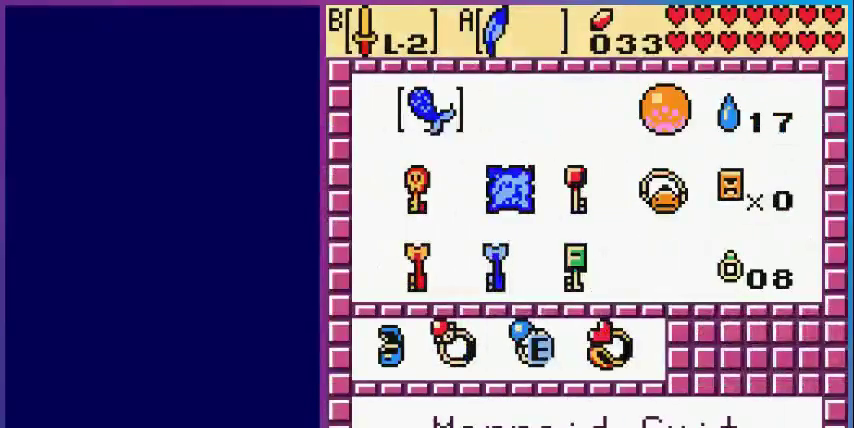
{"buttons": [], "events": [[360, "DPAD_DOWN", "down"], [480, "DPAD_DOWN", "up"]]}
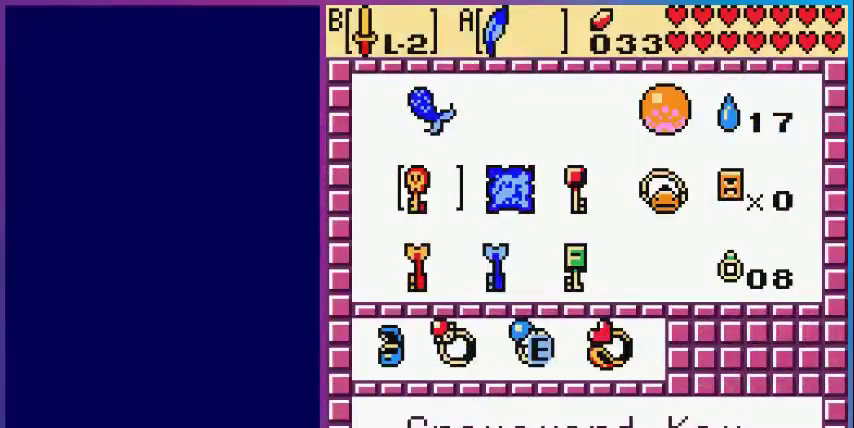
{"buttons": ["A"], "events": [[40, "DPAD_DOWN", "down"], [360, "DPAD_DOWN", "up"], [400, "A", "down"]]}
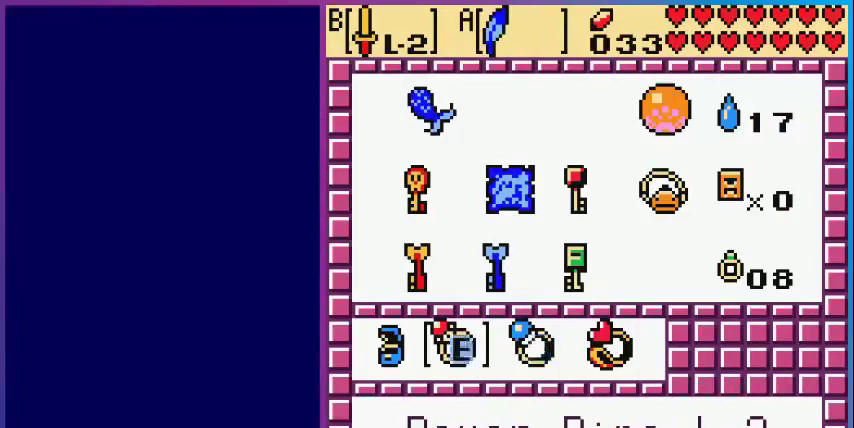
{"buttons": ["DPAD_RIGHT"], "events": [[80, "A", "up"], [80, "START", "down"], [160, "START", "up"], [280, "DPAD_RIGHT", "down"]]}
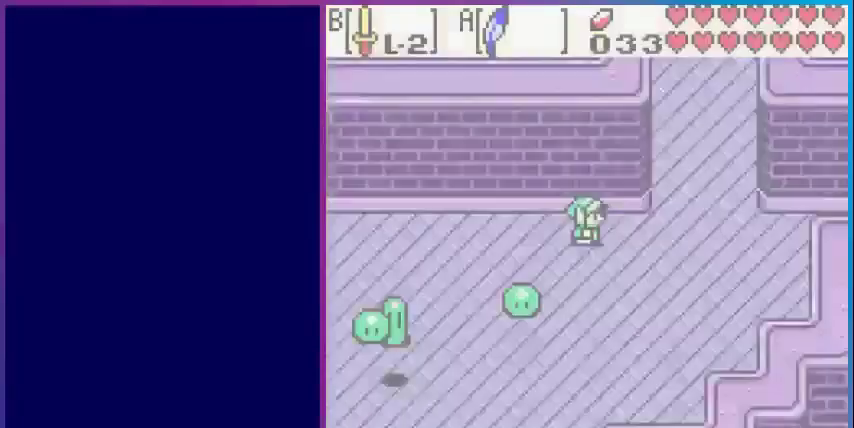
{"buttons": ["DPAD_RIGHT"], "events": []}
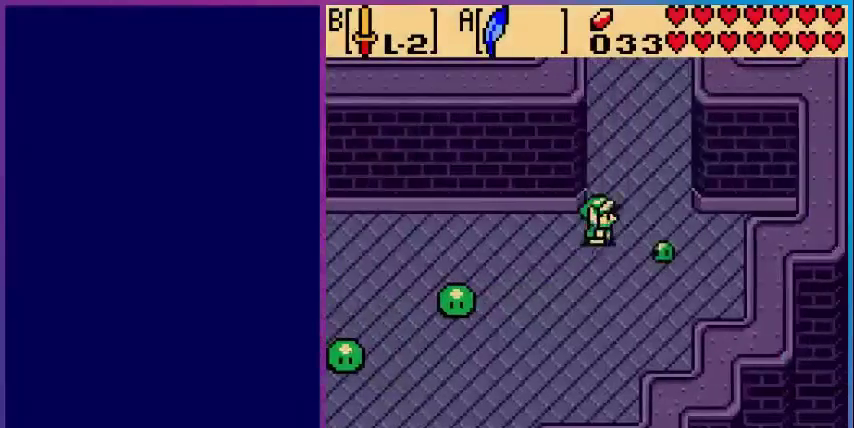
{"buttons": ["DPAD_UP"], "events": [[40, "DPAD_UP", "down"], [80, "DPAD_RIGHT", "up"]]}
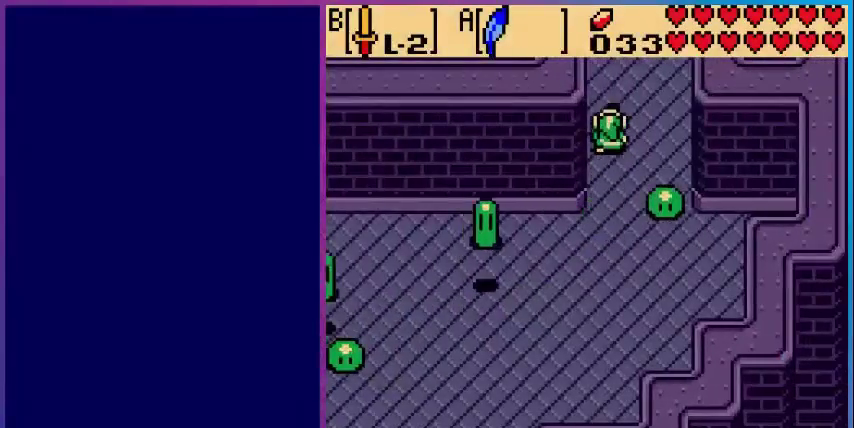
{"buttons": ["DPAD_UP"], "events": []}
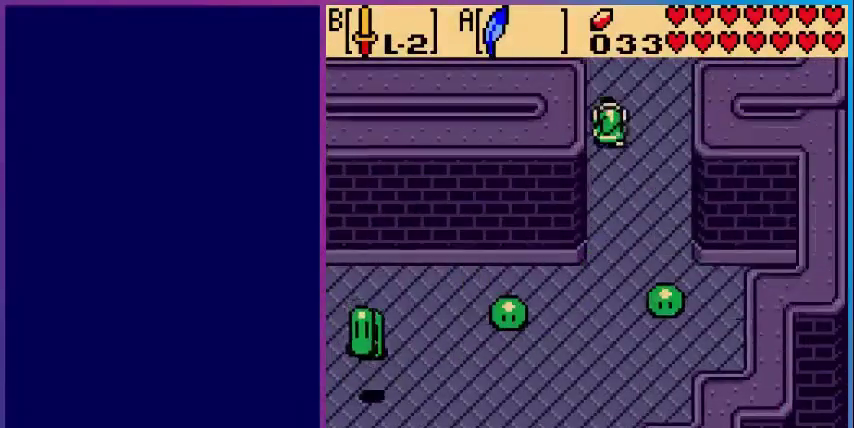
{"buttons": ["DPAD_UP"], "events": [[80, "DPAD_UP", "up"], [320, "DPAD_UP", "down"]]}
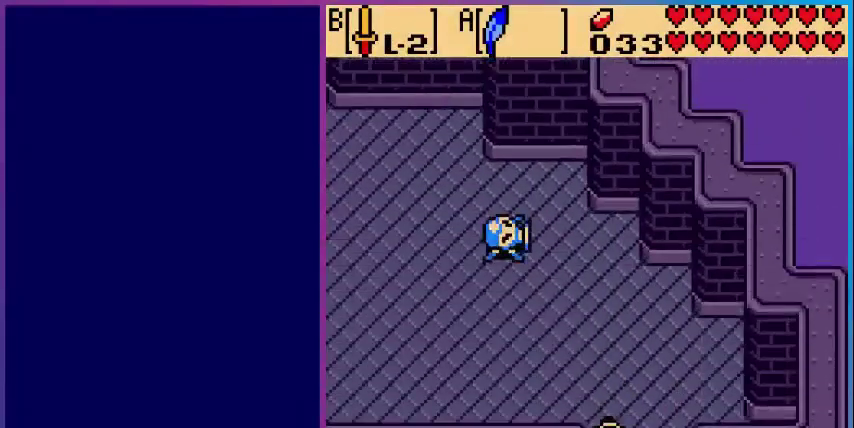
{"buttons": ["DPAD_LEFT"], "events": [[240, "DPAD_LEFT", "down"], [240, "DPAD_UP", "up"]]}
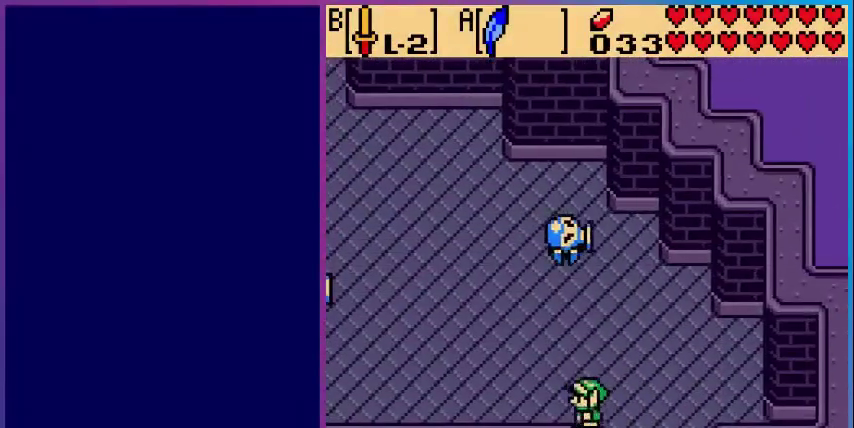
{"buttons": ["DPAD_LEFT"], "events": [[40, "DPAD_LEFT", "up"], [40, "DPAD_UP", "down"], [200, "B", "down"], [280, "B", "up"], [280, "DPAD_UP", "up"], [480, "DPAD_LEFT", "down"]]}
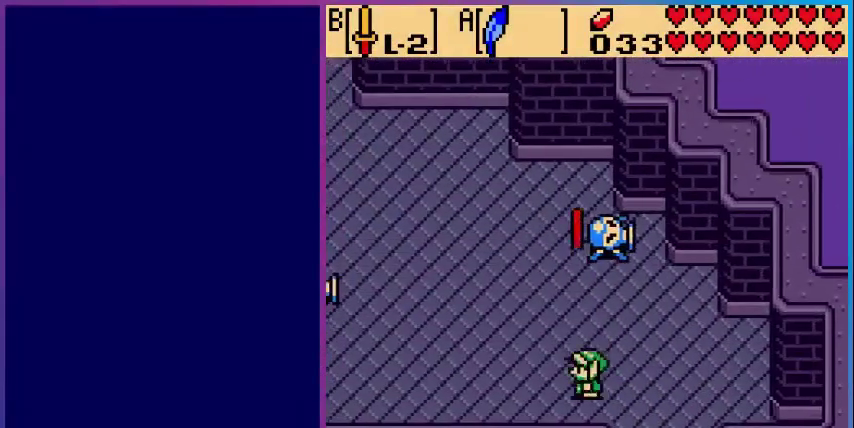
{"buttons": ["DPAD_LEFT"], "events": []}
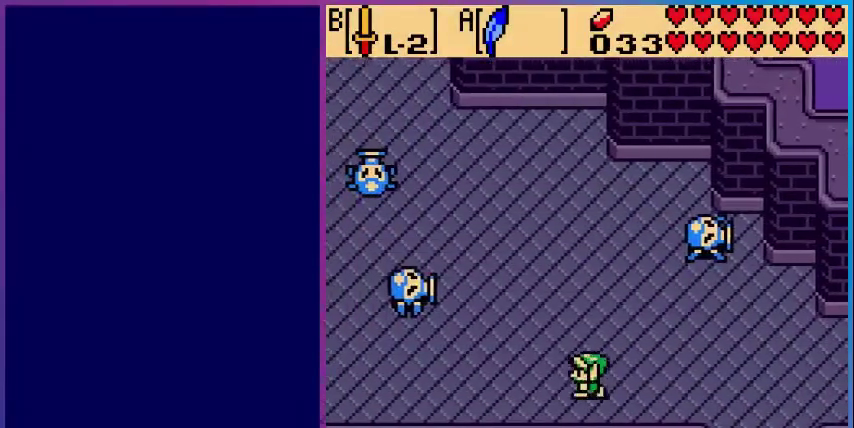
{"buttons": ["DPAD_UP", "DPAD_LEFT"], "events": [[440, "DPAD_UP", "down"]]}
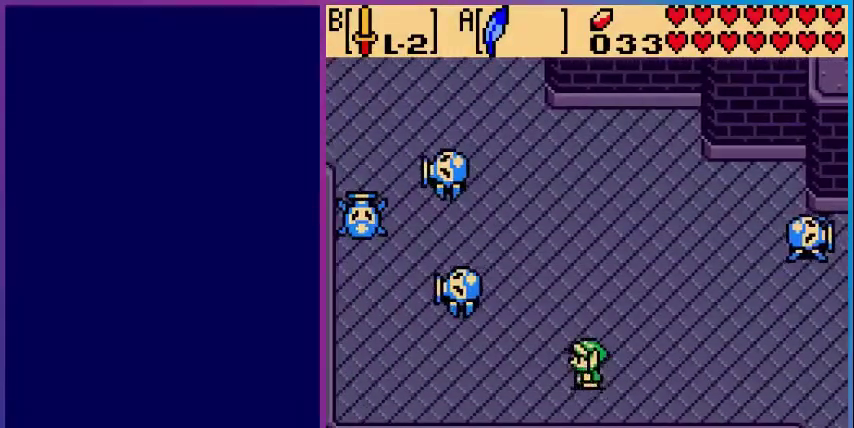
{"buttons": ["B", "DPAD_LEFT"], "events": [[360, "DPAD_UP", "up"], [520, "B", "down"]]}
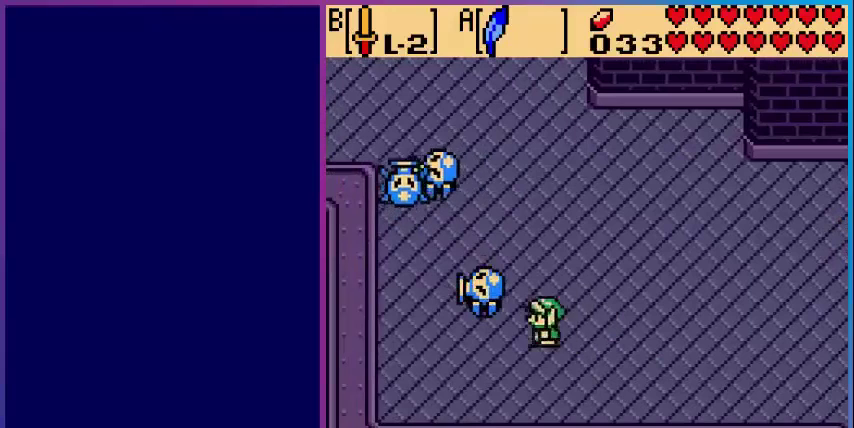
{"buttons": ["DPAD_UP"], "events": [[160, "B", "up"], [280, "DPAD_LEFT", "up"], [280, "DPAD_UP", "down"]]}
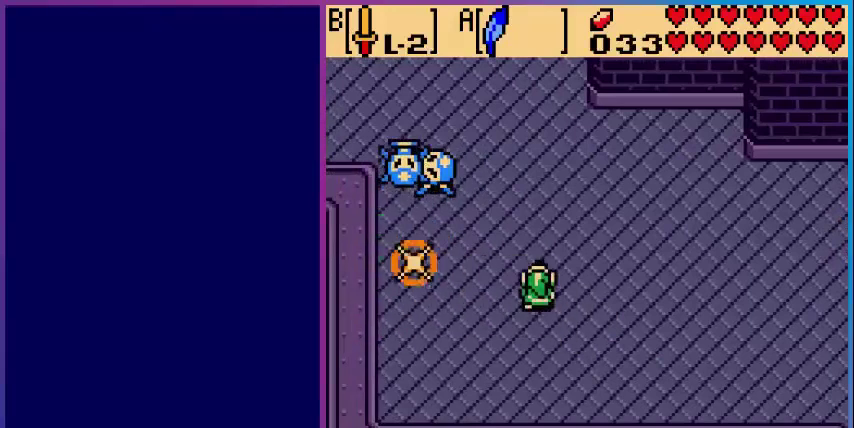
{"buttons": ["DPAD_LEFT"], "events": [[320, "DPAD_LEFT", "down"], [400, "DPAD_UP", "up"]]}
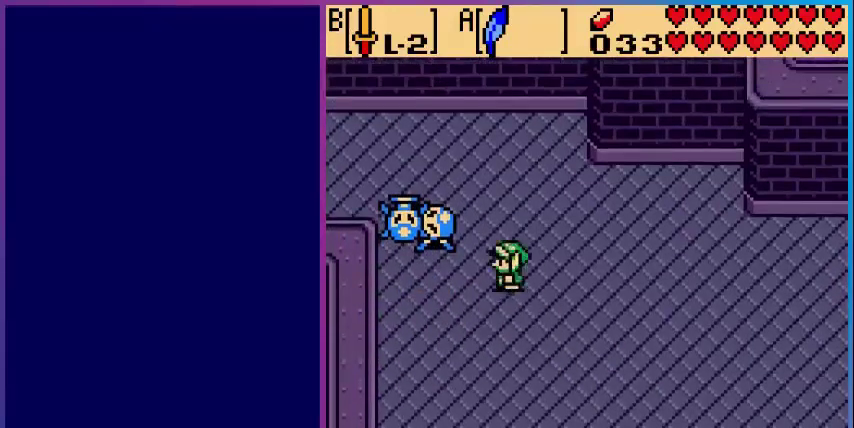
{"buttons": ["B", "DPAD_LEFT"], "events": [[80, "B", "down"], [240, "B", "up"], [480, "B", "down"]]}
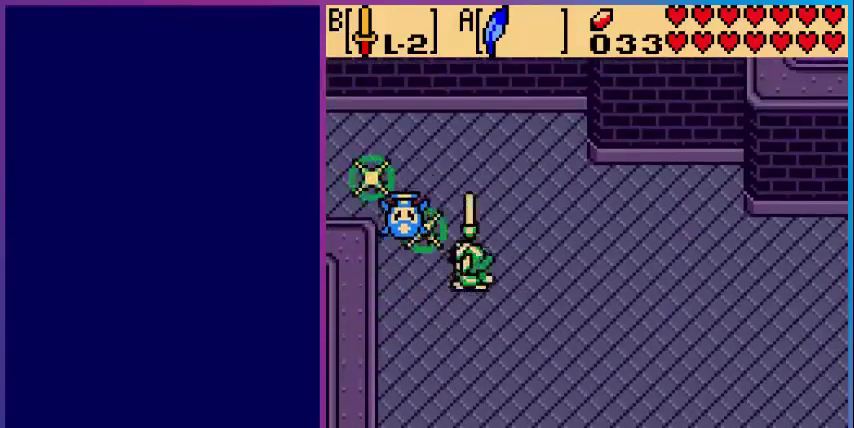
{"buttons": ["DPAD_UP"], "events": [[160, "B", "up"], [240, "DPAD_LEFT", "up"], [400, "DPAD_UP", "down"]]}
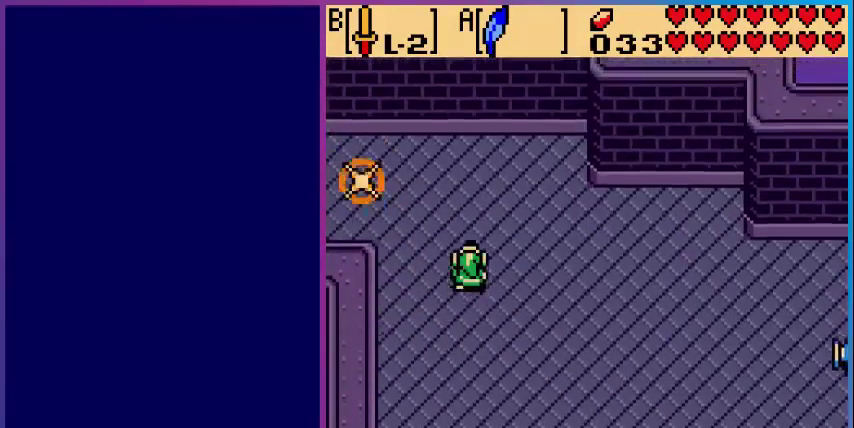
{"buttons": ["DPAD_LEFT"], "events": [[80, "DPAD_LEFT", "down"], [480, "DPAD_UP", "up"]]}
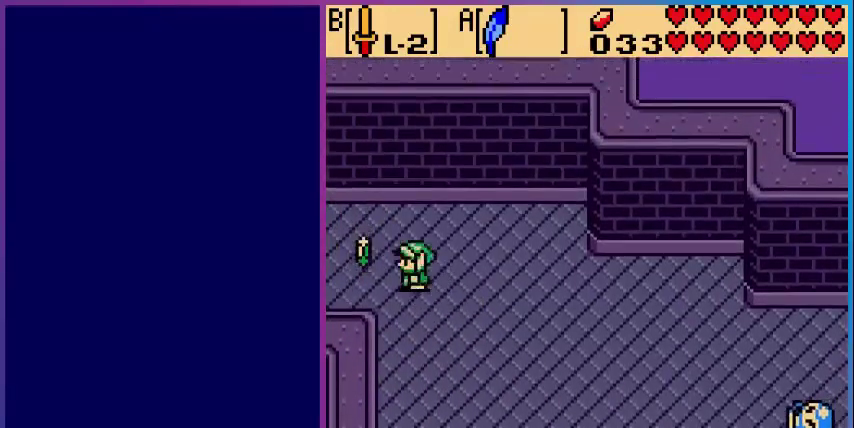
{"buttons": ["DPAD_LEFT"], "events": []}
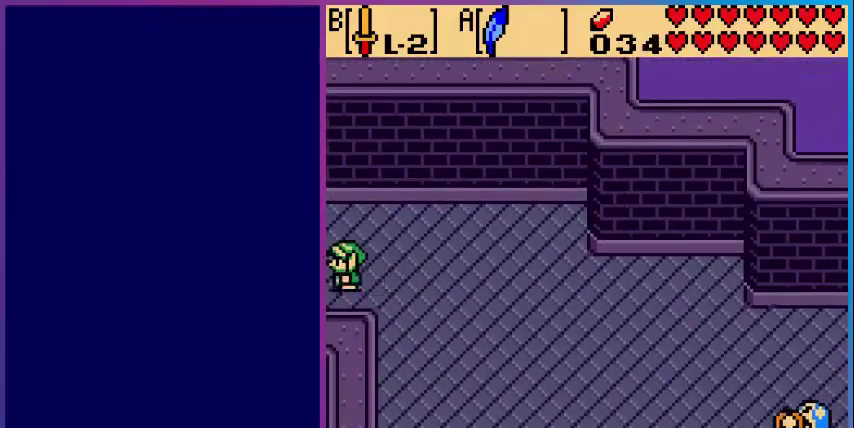
{"buttons": ["DPAD_LEFT"], "events": [[80, "DPAD_LEFT", "up"], [440, "DPAD_LEFT", "down"]]}
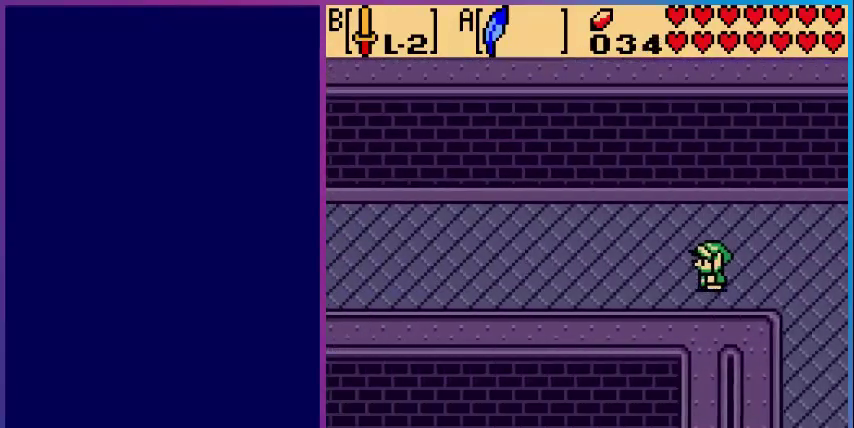
{"buttons": ["DPAD_LEFT"], "events": []}
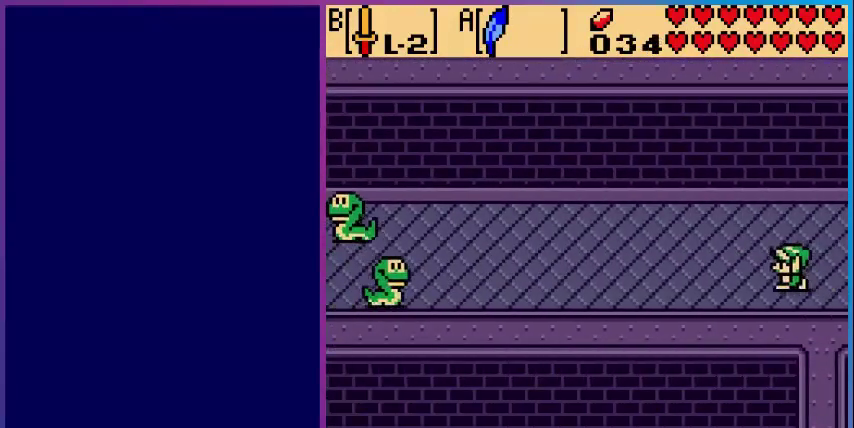
{"buttons": ["DPAD_LEFT"], "events": [[160, "B", "down"], [200, "DPAD_LEFT", "up"], [280, "B", "up"], [480, "DPAD_LEFT", "down"]]}
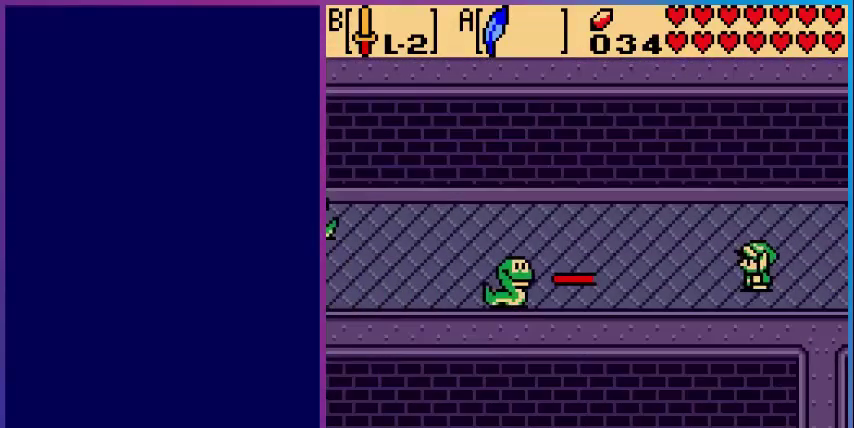
{"buttons": ["DPAD_UP", "DPAD_LEFT"], "events": [[320, "DPAD_UP", "down"]]}
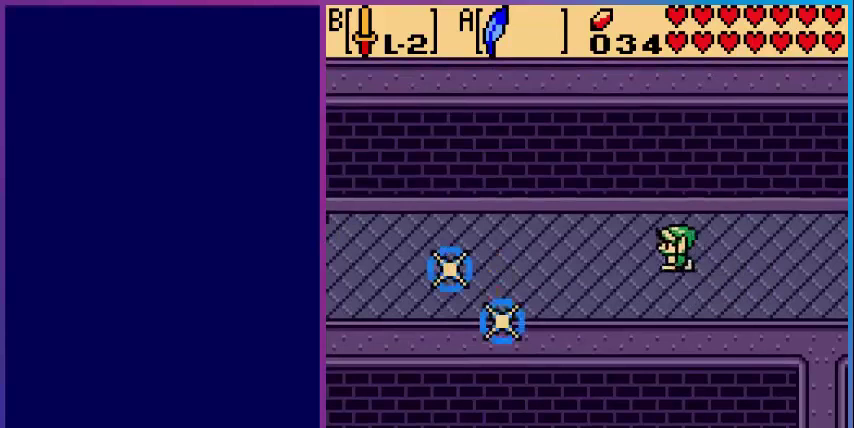
{"buttons": ["DPAD_LEFT"], "events": [[160, "DPAD_UP", "up"], [240, "B", "down"], [320, "DPAD_LEFT", "up"], [400, "B", "up"], [480, "DPAD_LEFT", "down"]]}
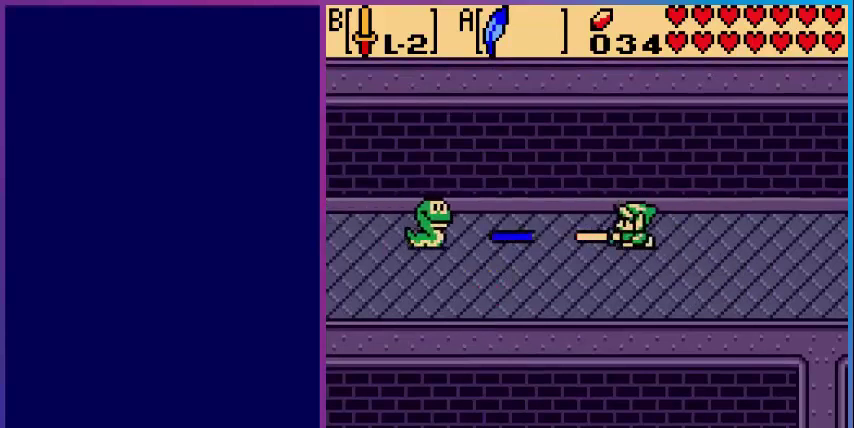
{"buttons": ["DPAD_LEFT"], "events": []}
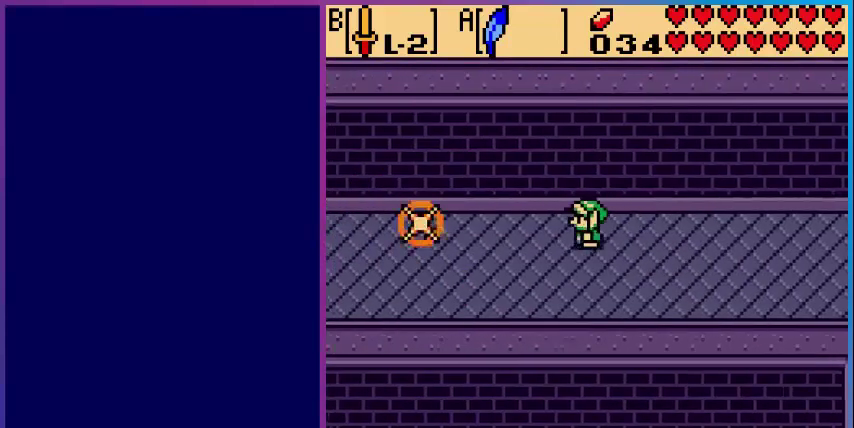
{"buttons": ["DPAD_LEFT"], "events": []}
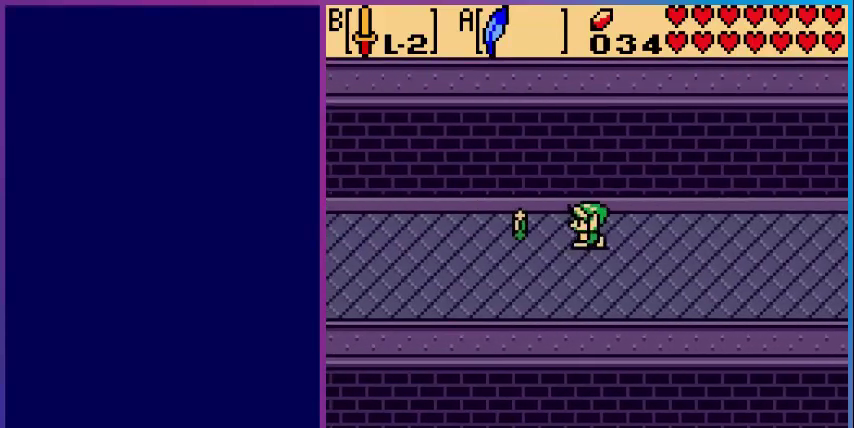
{"buttons": ["DPAD_LEFT"], "events": []}
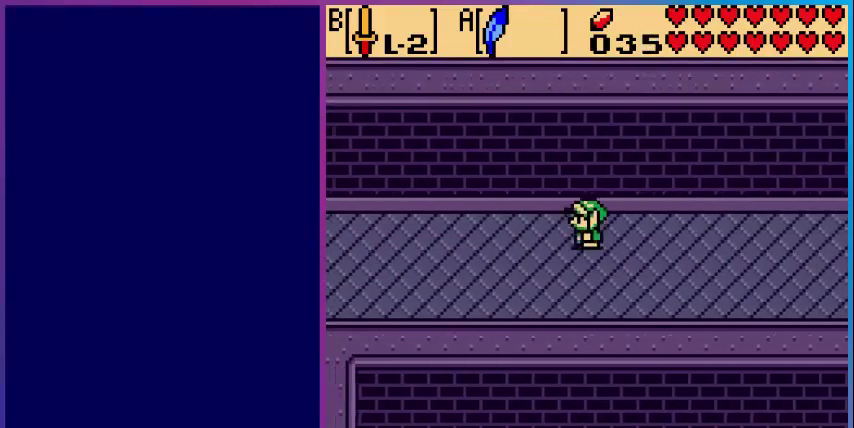
{"buttons": ["DPAD_LEFT"], "events": []}
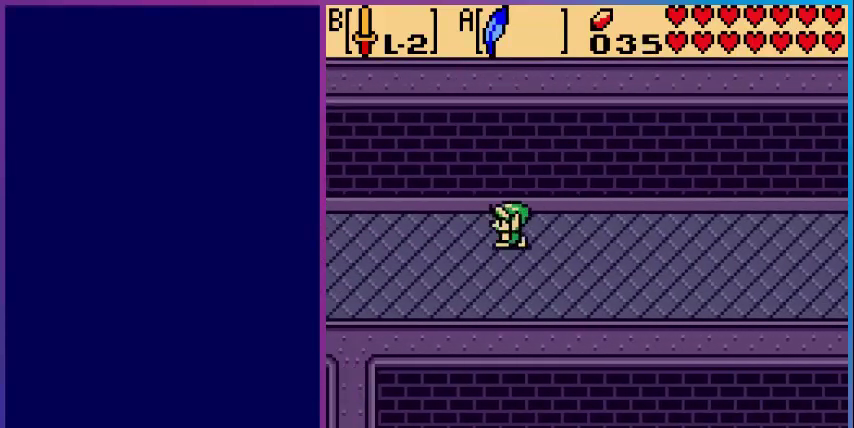
{"buttons": ["DPAD_DOWN", "DPAD_LEFT"], "events": [[200, "DPAD_DOWN", "down"]]}